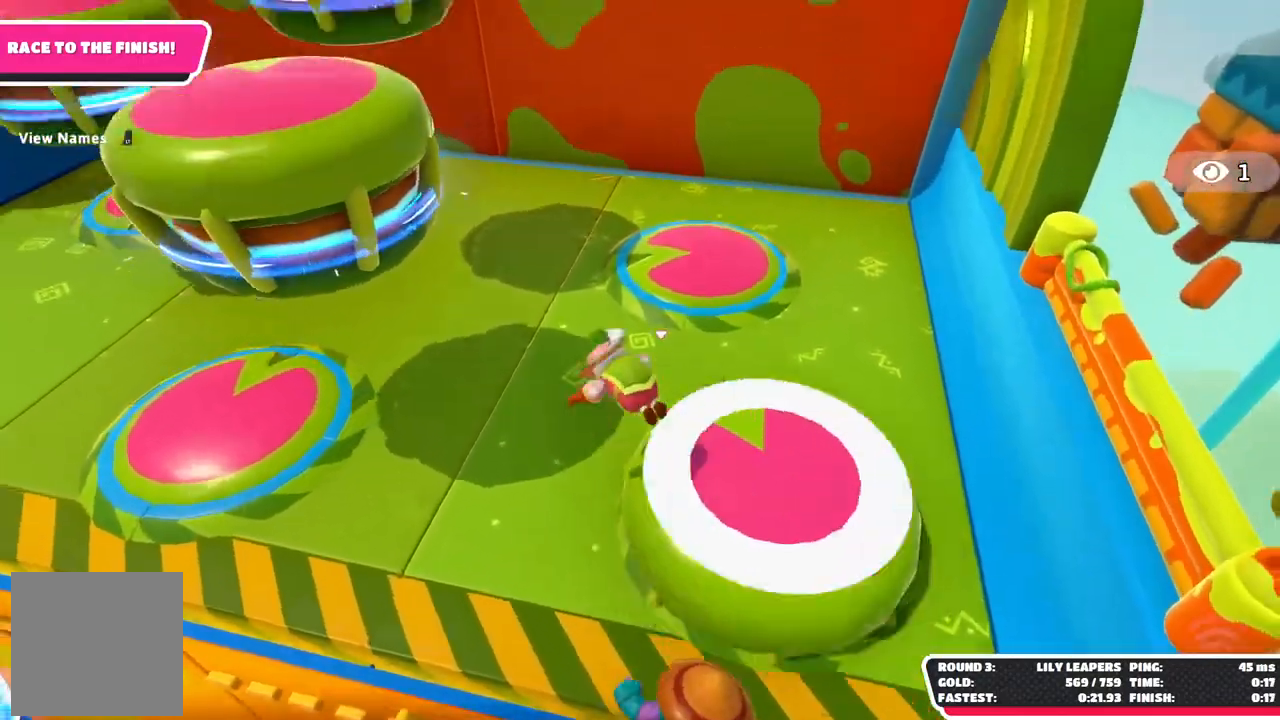
Gameplay with a controller (Xbox layout); each line is a JSON object with the inputs held at the frame after it (dt_ms = milliseconds from this image to that frame). "events" lists button and stick changes between this image and that frame as [ms after this image, input, new state], when the widget could be followed in between. Not read: R3.
{"dt_ms": 500, "buttons": ["X"], "left_stick": "up-left", "right_stick": "center", "events": [[400, "X", "down"]]}
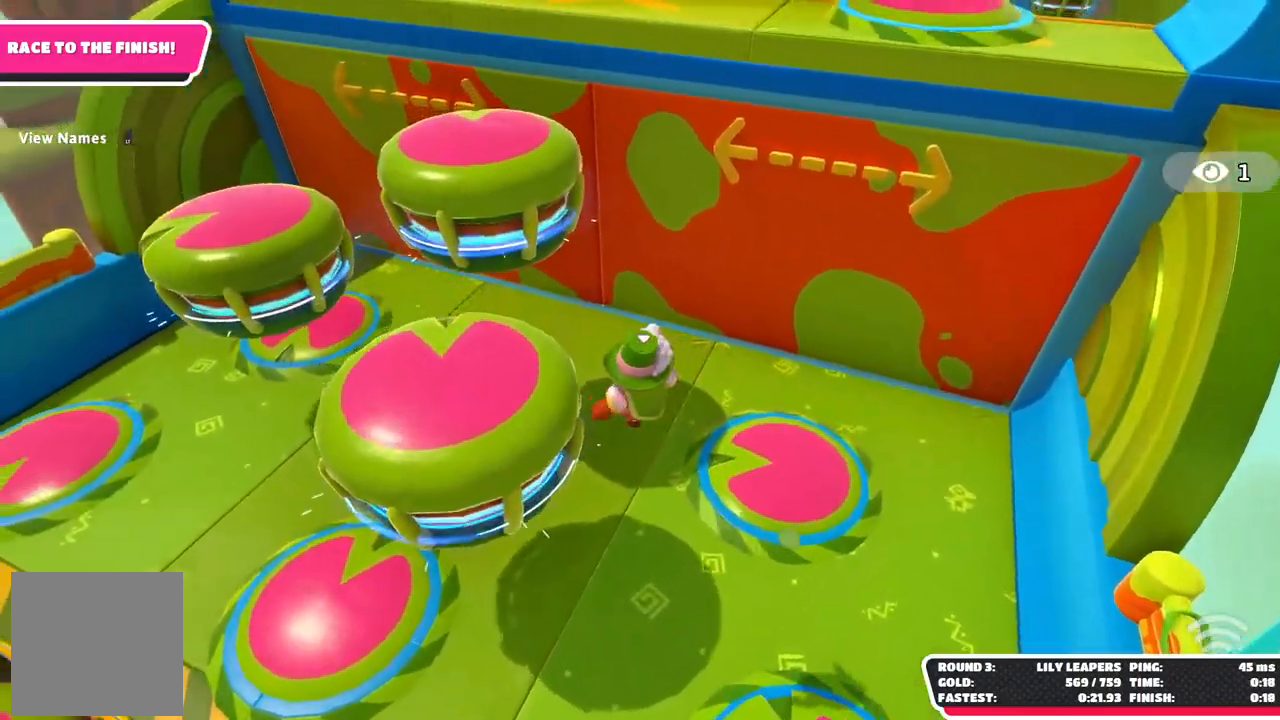
{"dt_ms": 500, "buttons": ["X"], "left_stick": "right", "right_stick": "center", "events": [[167, "left_stick", "up-right"], [467, "left_stick", "right"]]}
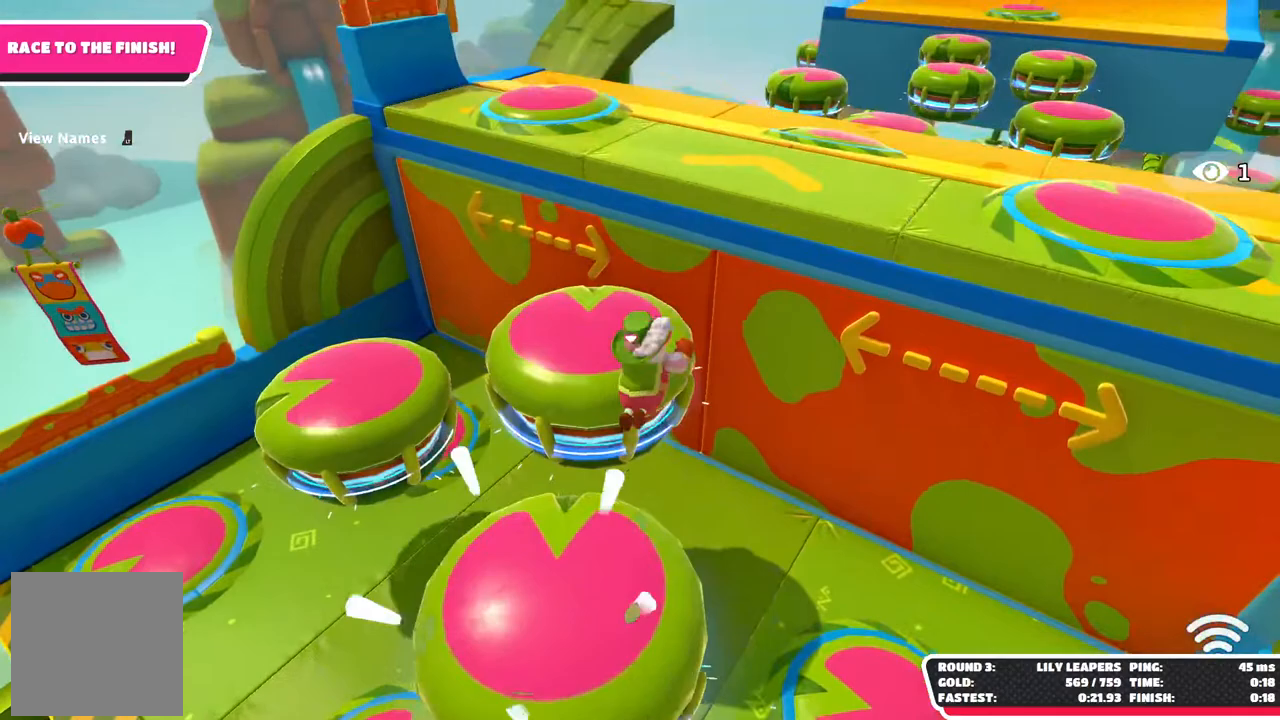
{"dt_ms": 500, "buttons": [], "left_stick": "up-right", "right_stick": "center", "events": [[50, "left_stick", "down-right"], [67, "X", "up"], [117, "left_stick", "up-left"], [233, "left_stick", "up"], [333, "left_stick", "up-right"]]}
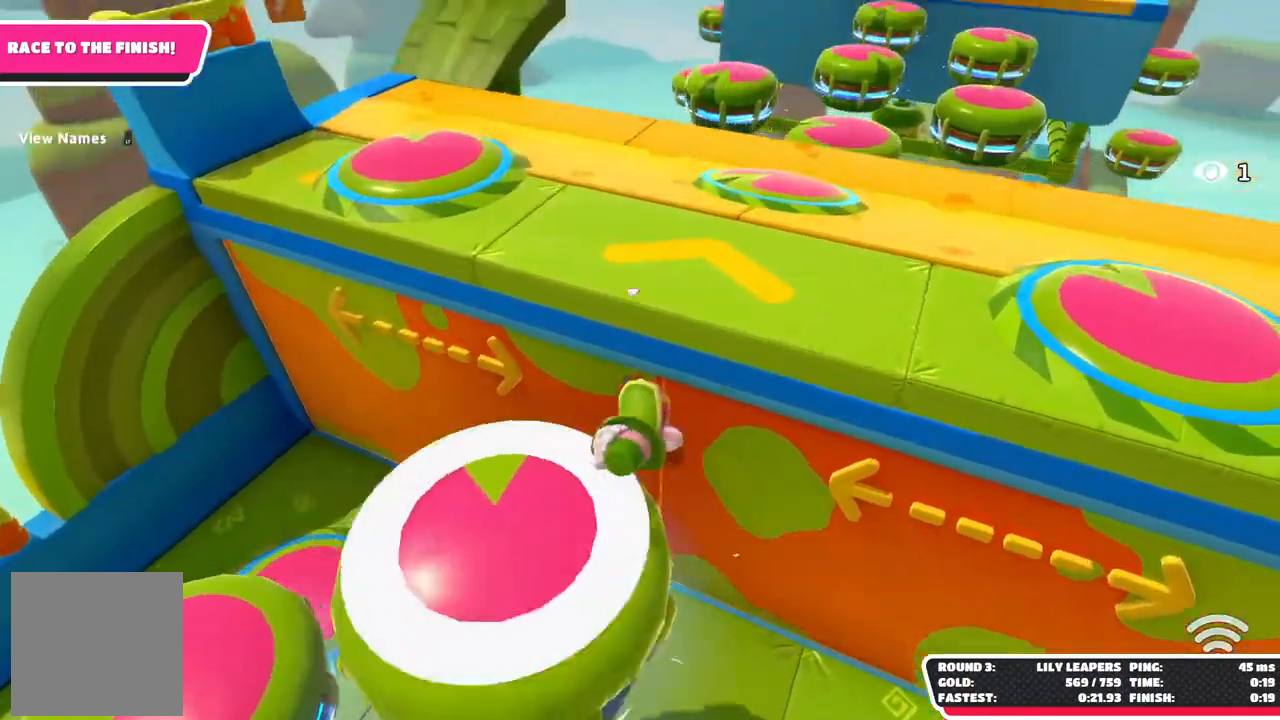
{"dt_ms": 500, "buttons": [], "left_stick": "up-right", "right_stick": "center", "events": [[367, "X", "down"], [500, "X", "up"]]}
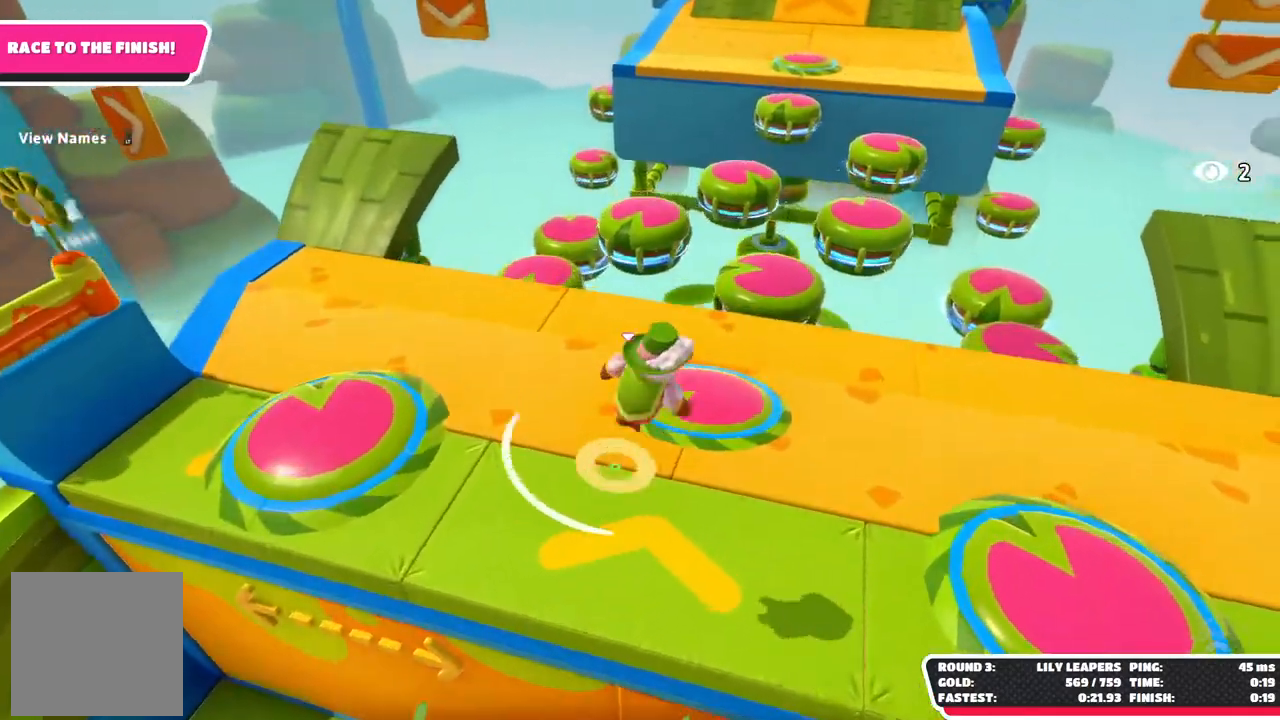
{"dt_ms": 500, "buttons": [], "left_stick": "up", "right_stick": "center", "events": [[50, "left_stick", "up-left"], [117, "X", "down"], [183, "X", "up"], [333, "left_stick", "up"]]}
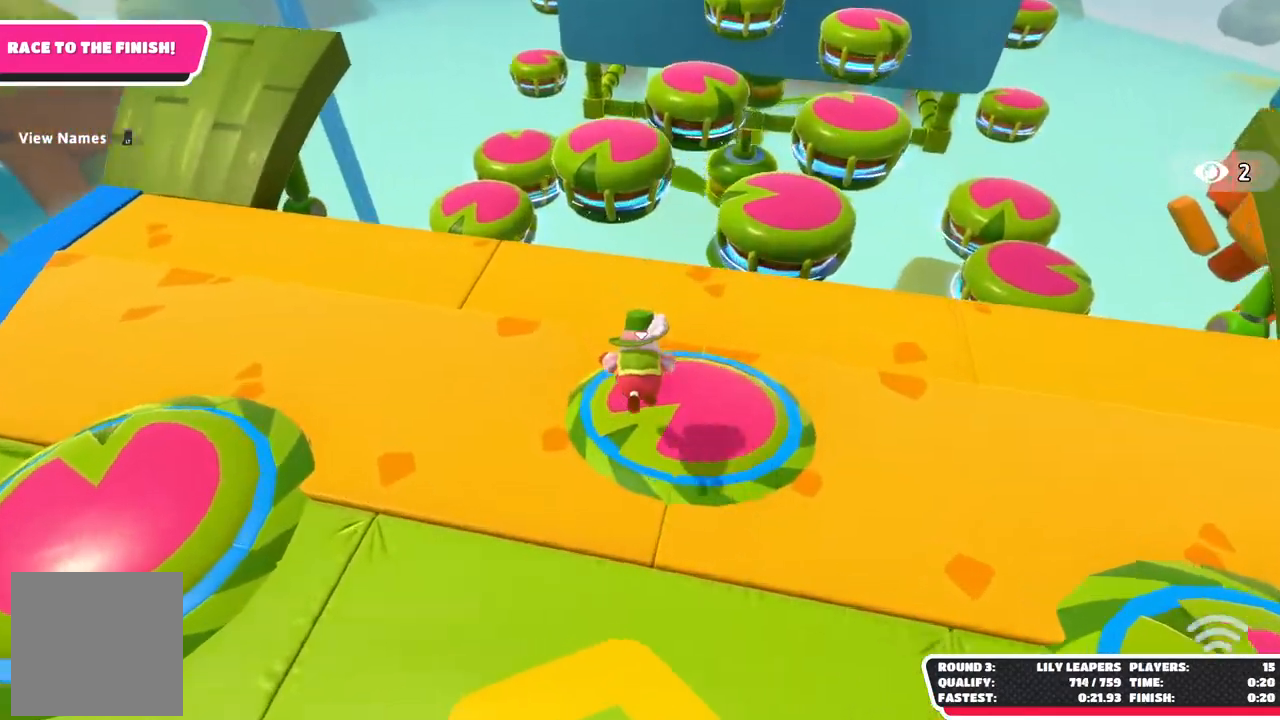
{"dt_ms": 500, "buttons": ["X"], "left_stick": "up", "right_stick": "center", "events": [[100, "left_stick", "up-left"], [167, "X", "down"], [467, "left_stick", "up"]]}
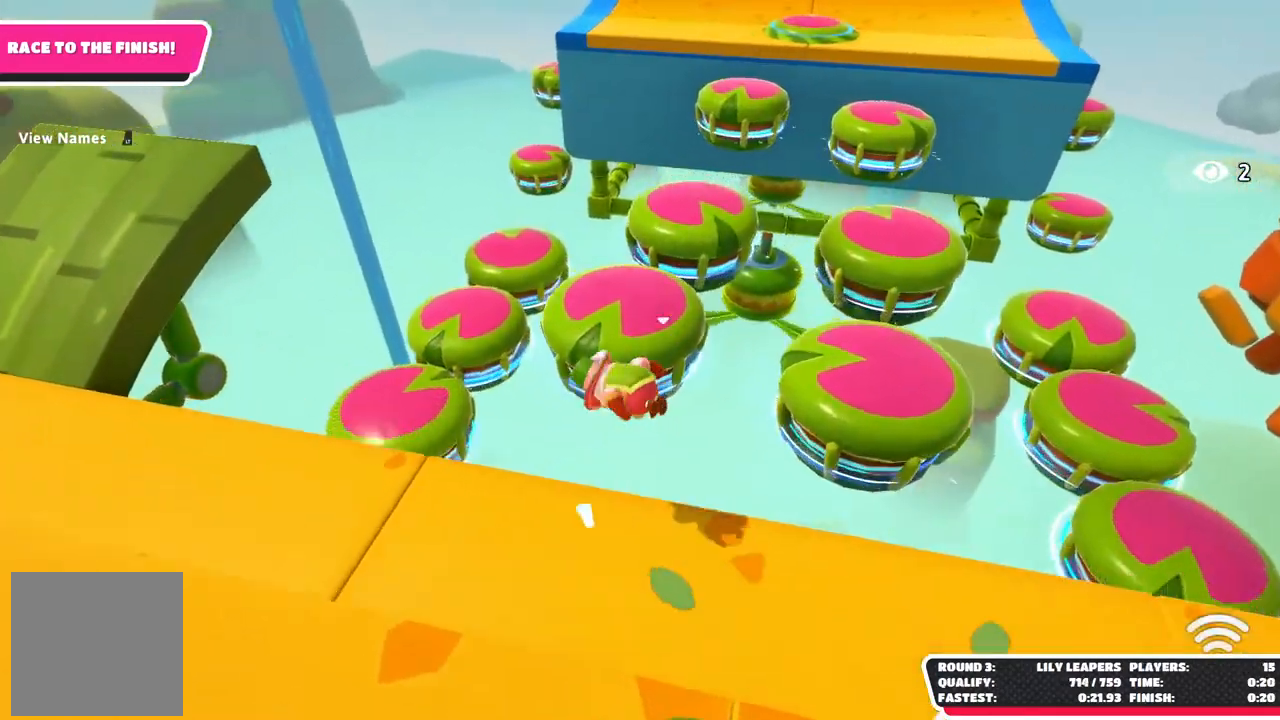
{"dt_ms": 500, "buttons": ["X"], "left_stick": "down-left", "right_stick": "center", "events": [[333, "left_stick", "down-right"], [483, "left_stick", "down-left"]]}
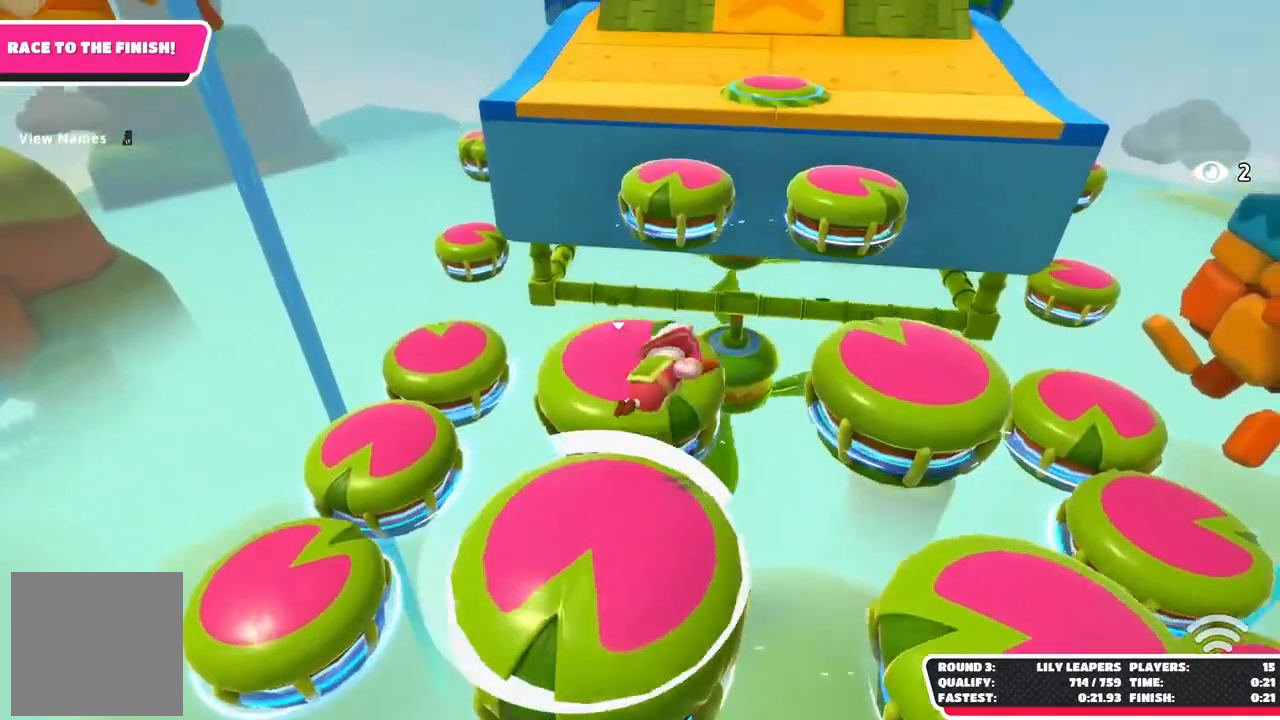
{"dt_ms": 500, "buttons": [], "left_stick": "left", "right_stick": "center", "events": [[67, "X", "up"], [133, "L3", "down"], [133, "left_stick", "left"], [200, "L3", "up"], [333, "left_stick", "up"], [467, "left_stick", "left"]]}
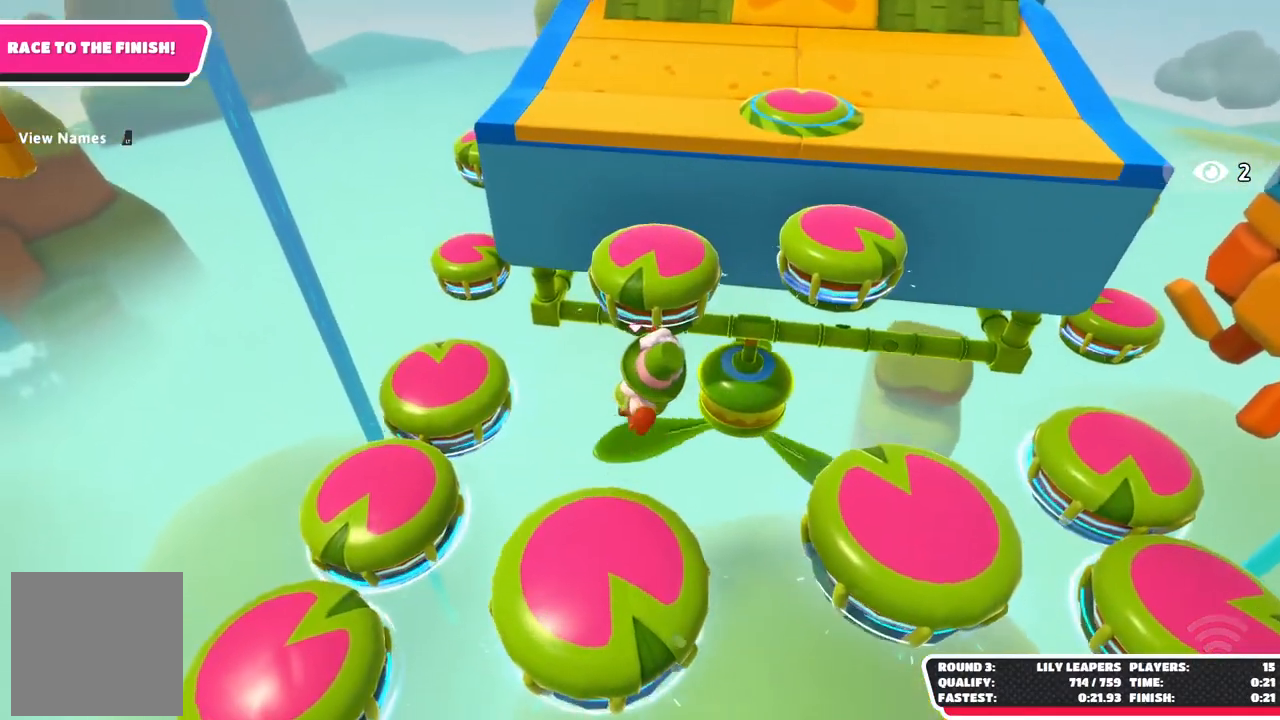
{"dt_ms": 500, "buttons": [], "left_stick": "up-right", "right_stick": "center", "events": [[333, "left_stick", "up-right"]]}
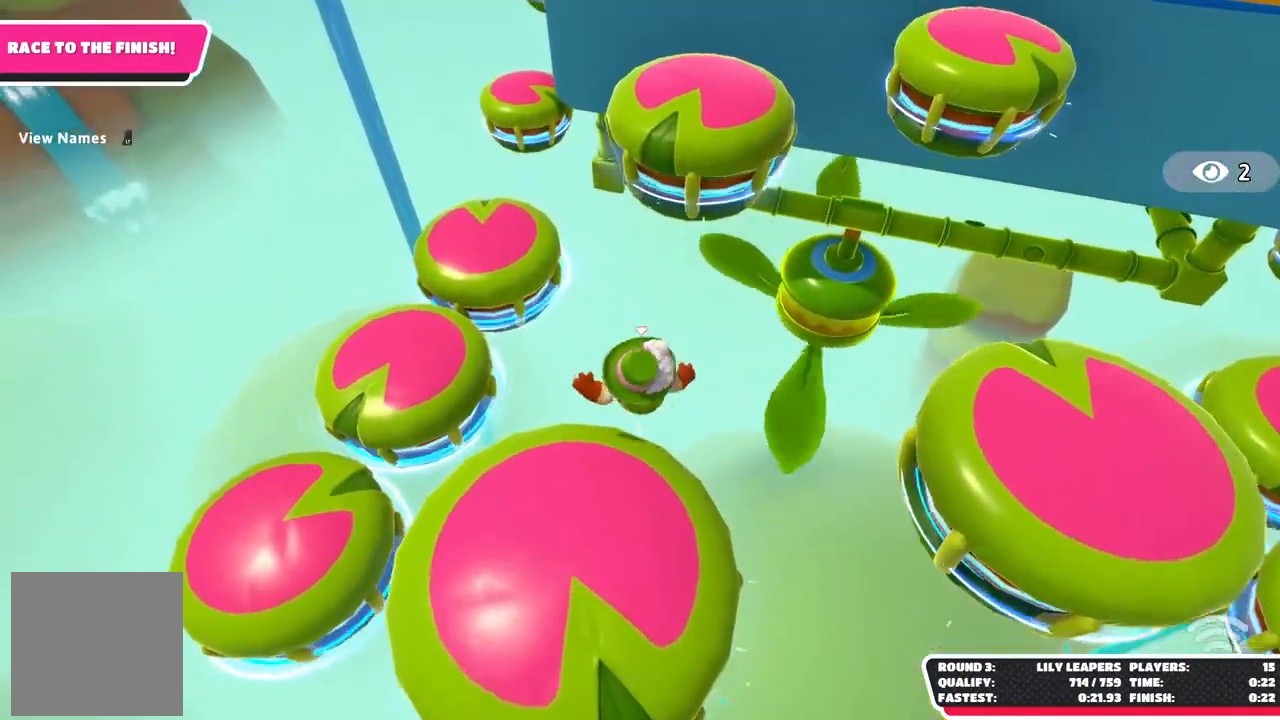
{"dt_ms": 500, "buttons": ["L2"], "left_stick": "up-right", "right_stick": "up", "events": [[433, "right_stick", "up"], [483, "L2", "down"]]}
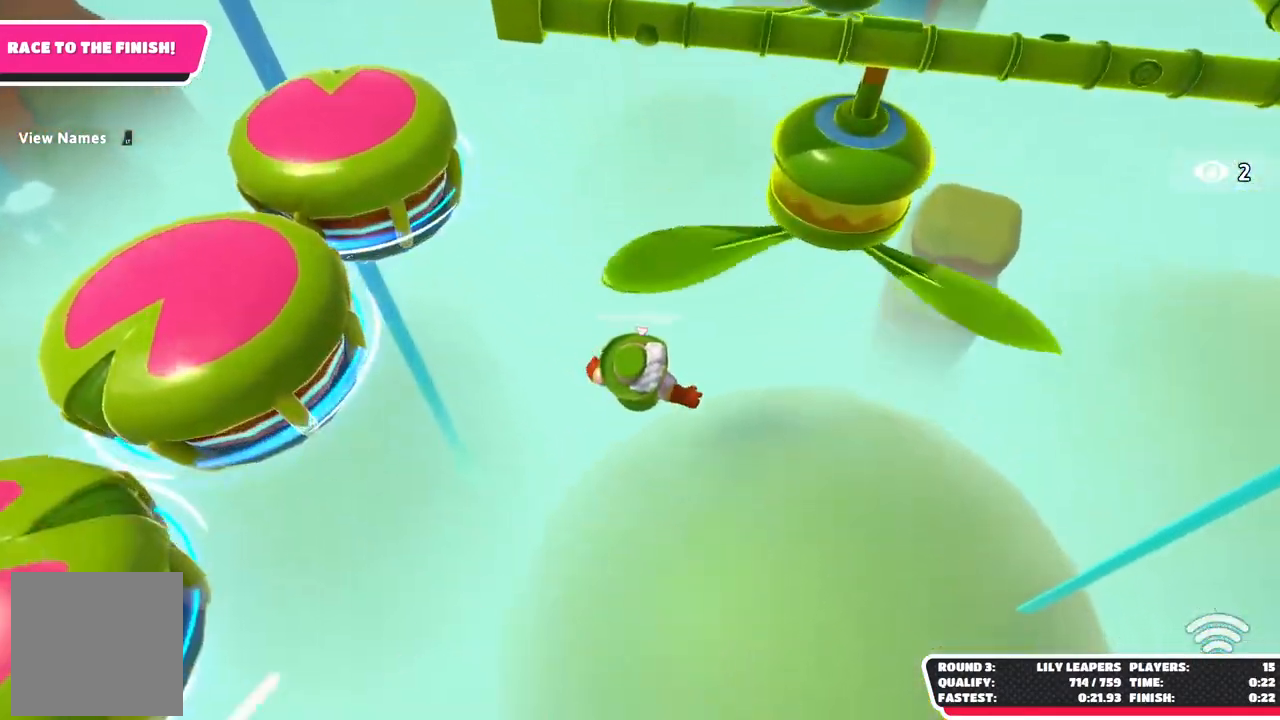
{"dt_ms": 500, "buttons": ["R2"], "left_stick": "up-right", "right_stick": "up-left", "events": [[117, "left_stick", "down-right"], [167, "L2", "up"], [217, "left_stick", "down-left"], [283, "R2", "down"], [367, "left_stick", "up-left"], [483, "left_stick", "up-right"], [500, "right_stick", "up-left"]]}
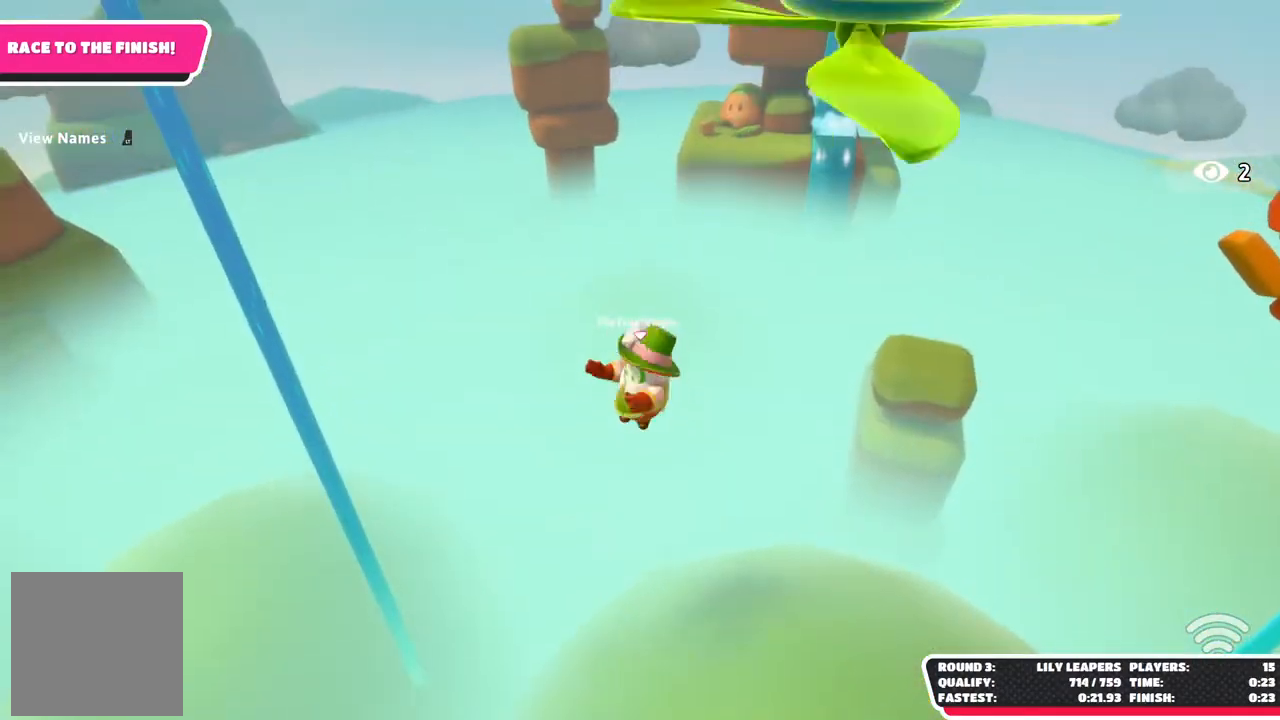
{"dt_ms": 500, "buttons": ["R2"], "left_stick": "up-right", "right_stick": "up-left", "events": [[117, "left_stick", "right"], [250, "left_stick", "down-left"], [367, "left_stick", "up-left"], [500, "left_stick", "up-right"]]}
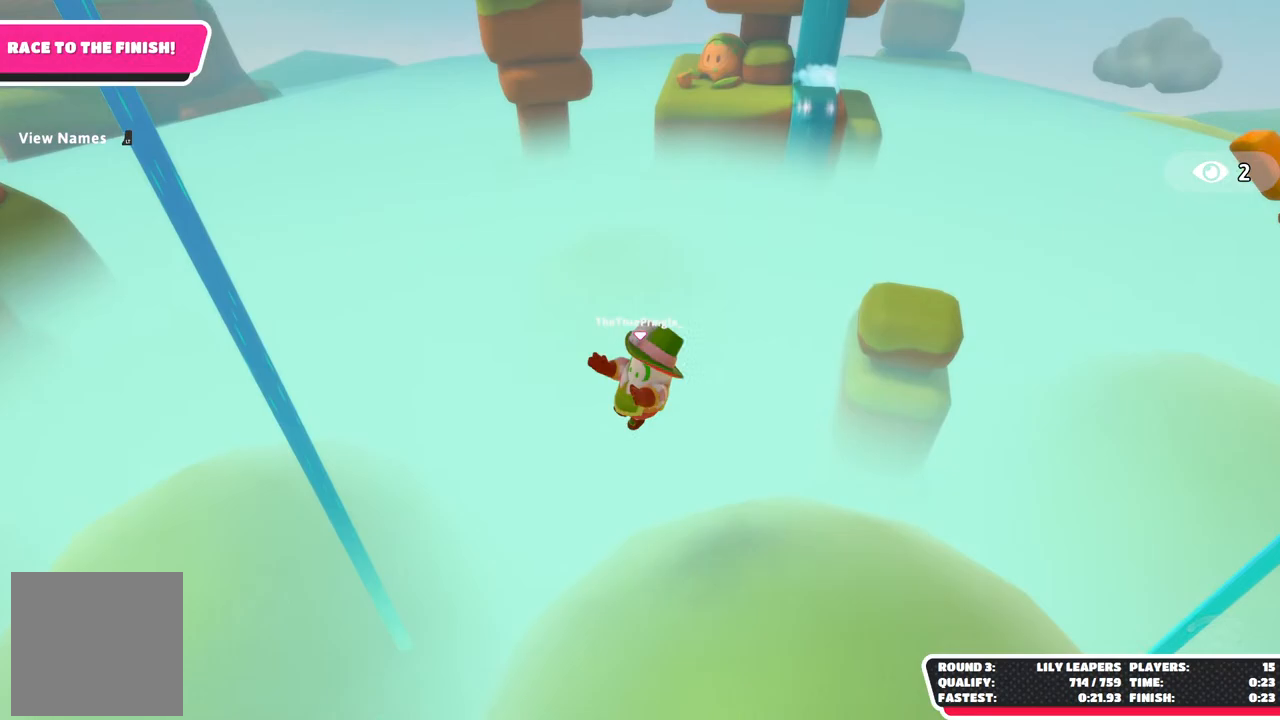
{"dt_ms": 500, "buttons": ["R2"], "left_stick": "up-right", "right_stick": "up-left", "events": [[133, "left_stick", "down-right"], [233, "left_stick", "down-left"], [367, "left_stick", "up-left"], [500, "left_stick", "up-right"]]}
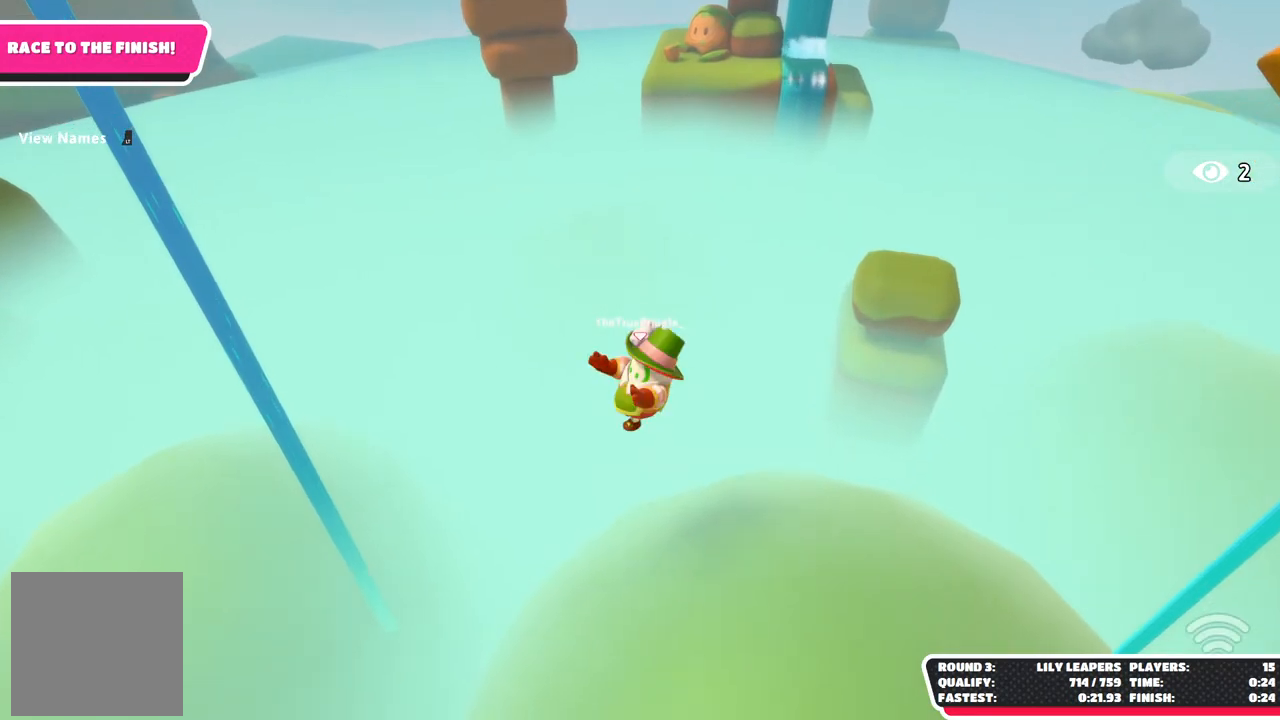
{"dt_ms": 500, "buttons": ["R2"], "left_stick": "up-left", "right_stick": "up-left", "events": [[150, "left_stick", "down-right"], [217, "L2", "down"], [267, "left_stick", "down-left"], [417, "left_stick", "up-left"], [433, "L2", "up"]]}
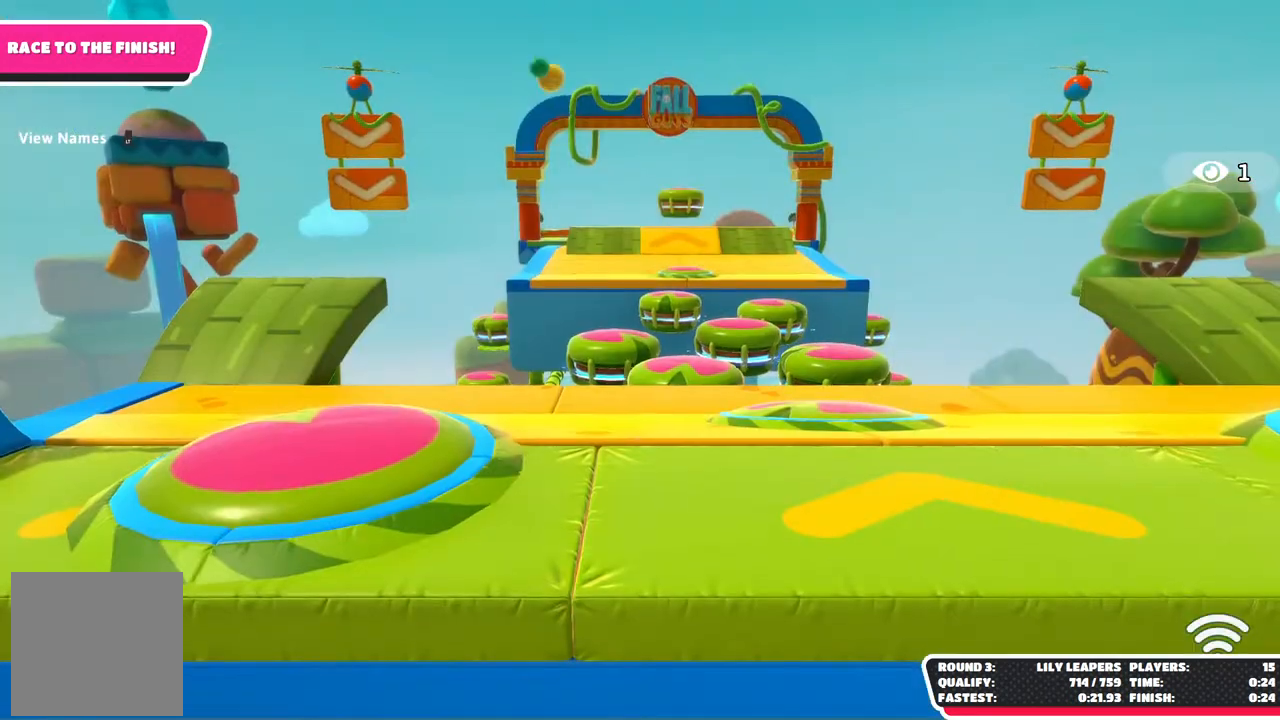
{"dt_ms": 500, "buttons": [], "left_stick": "down-right", "right_stick": "center", "events": [[67, "left_stick", "up-right"], [183, "R2", "up"], [200, "right_stick", "center"], [367, "left_stick", "right"], [467, "left_stick", "down-right"]]}
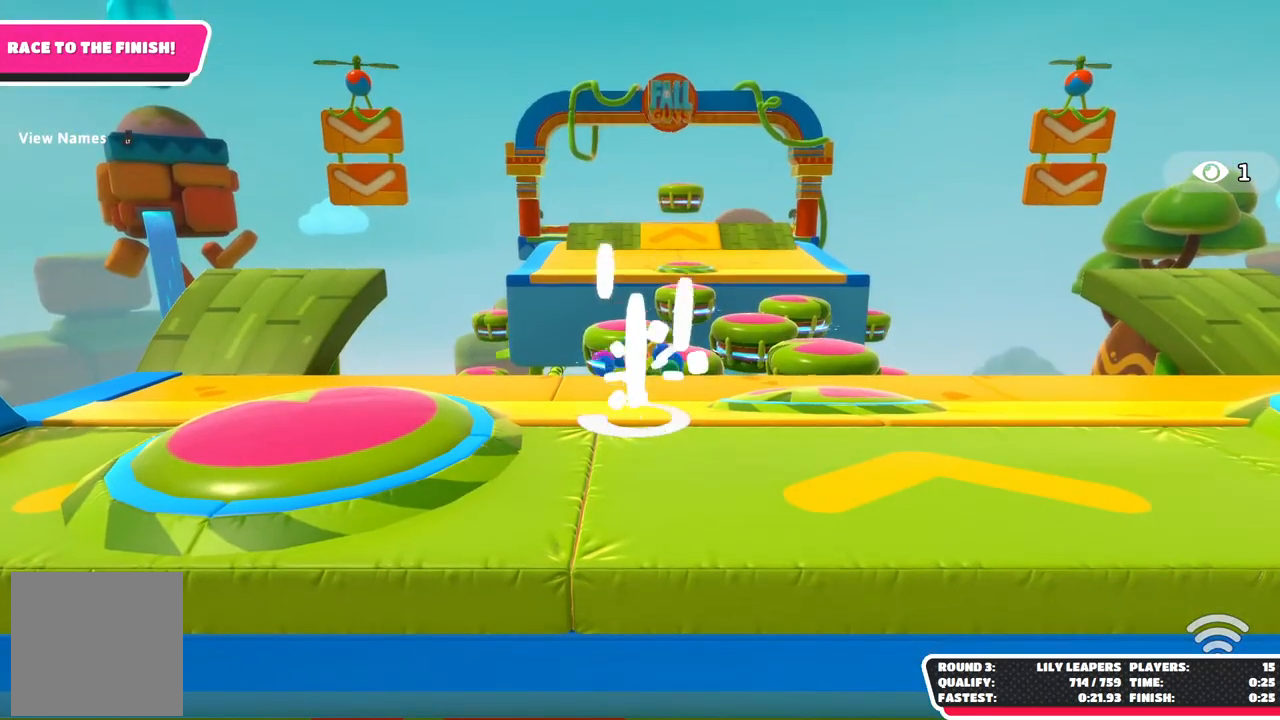
{"dt_ms": 500, "buttons": [], "left_stick": "up-right", "right_stick": "center", "events": [[150, "right_stick", "down"], [200, "right_stick", "down-left"], [217, "left_stick", "right"], [333, "right_stick", "center"], [350, "left_stick", "up-right"]]}
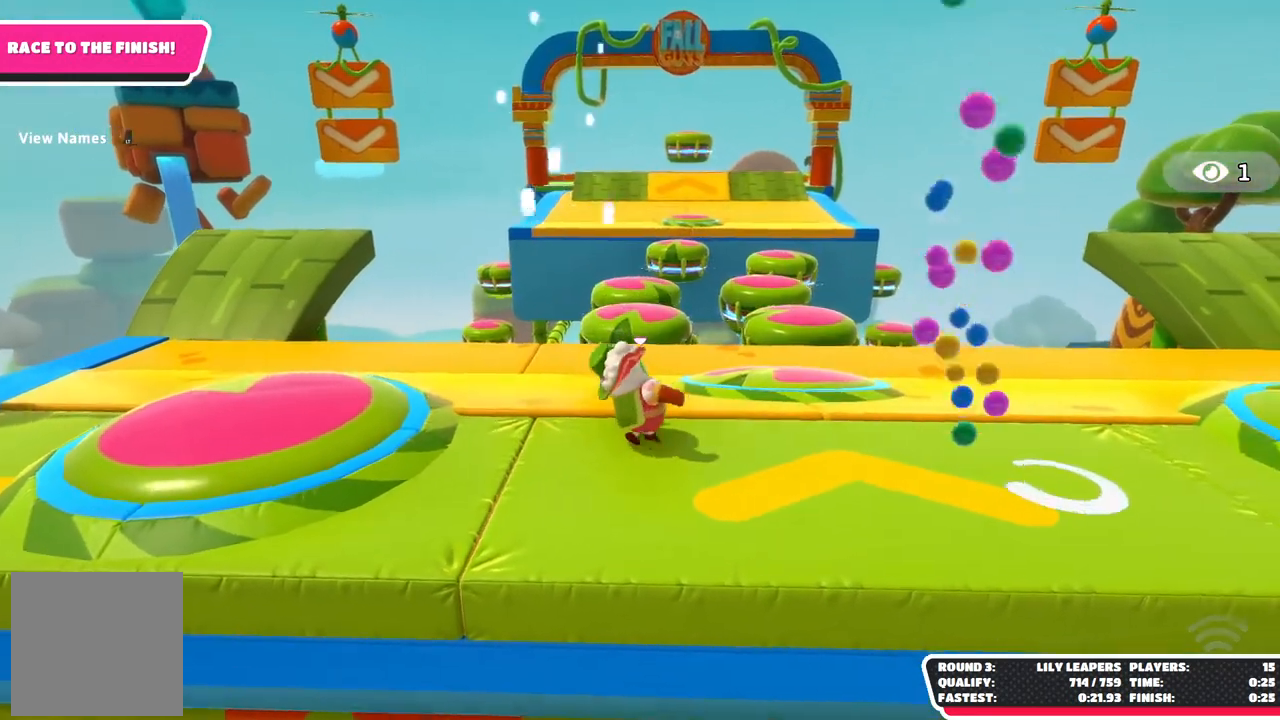
{"dt_ms": 1000, "buttons": ["X"], "left_stick": "up-right", "right_stick": "center"}
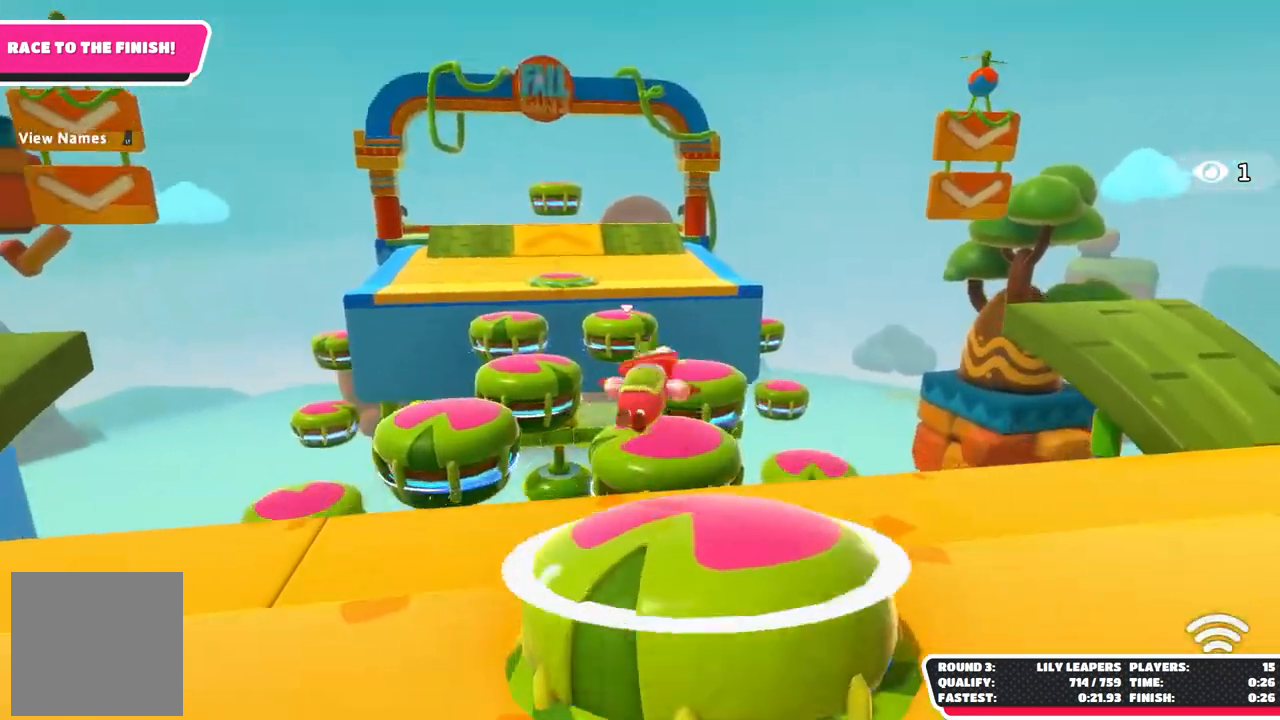
{"dt_ms": 500, "buttons": [], "left_stick": "up", "right_stick": "center", "events": [[33, "left_stick", "up-left"], [200, "right_stick", "left"], [300, "right_stick", "center"], [400, "X", "up"], [433, "left_stick", "up"]]}
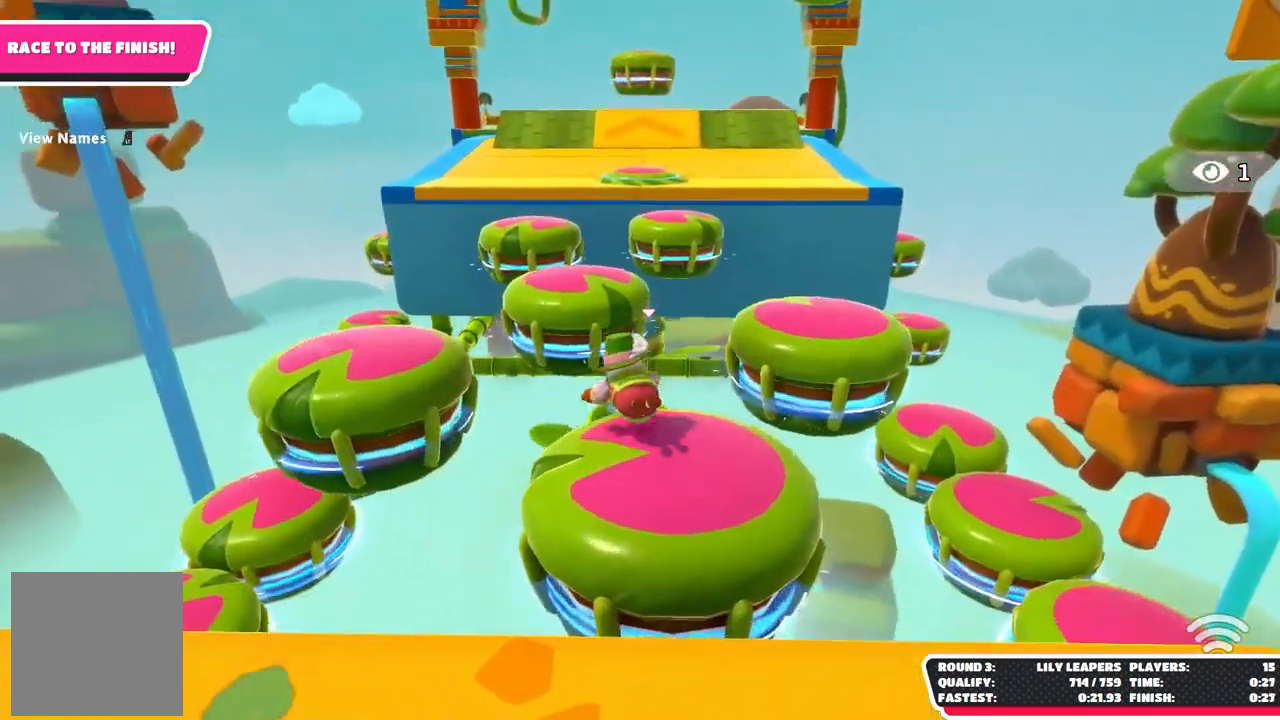
{"dt_ms": 1000, "buttons": [], "left_stick": "right", "right_stick": "center"}
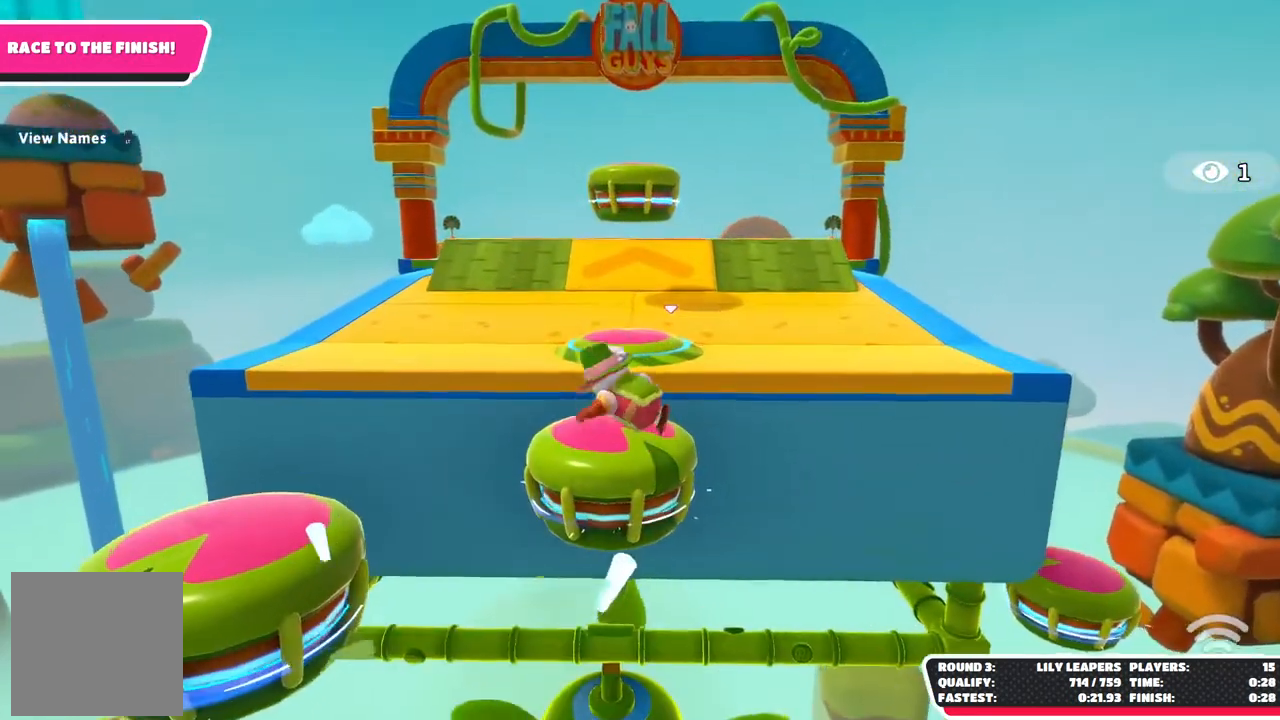
{"dt_ms": 500, "buttons": ["X"], "left_stick": "down-left", "right_stick": "center", "events": [[50, "left_stick", "up"], [317, "left_stick", "up-left"], [450, "X", "down"], [467, "left_stick", "down-left"]]}
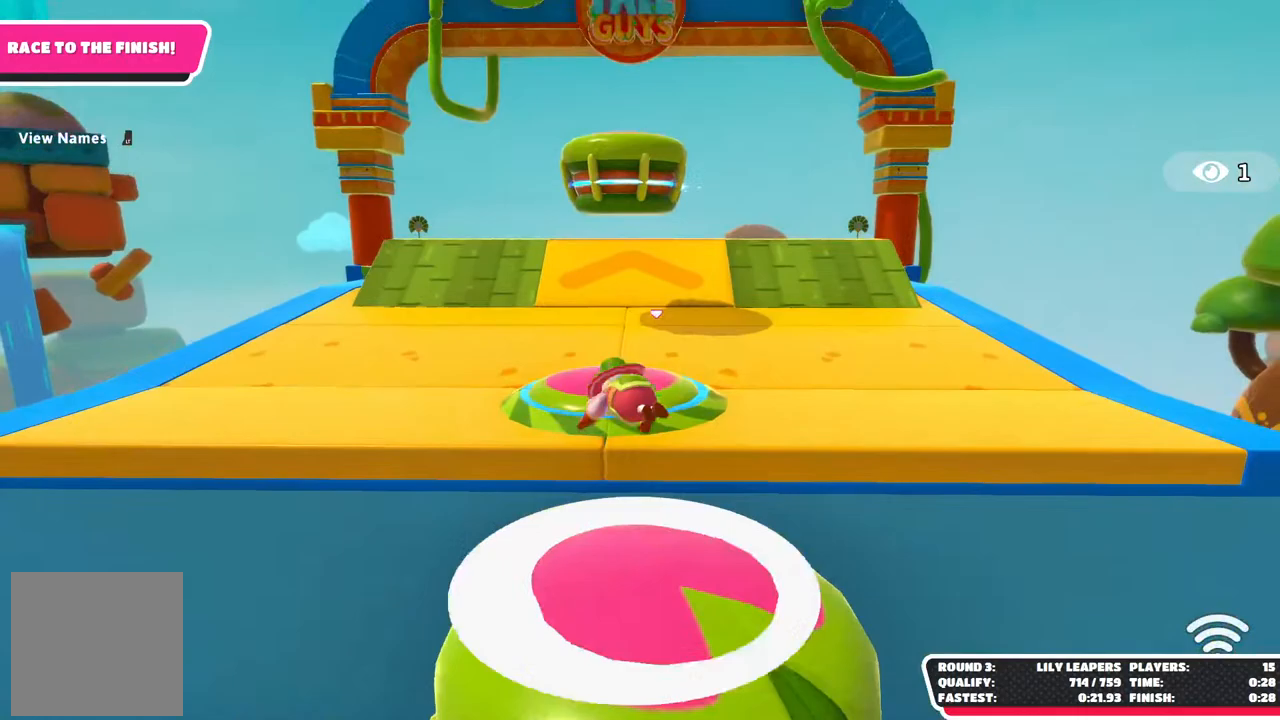
{"dt_ms": 500, "buttons": [], "left_stick": "up-left", "right_stick": "center", "events": [[83, "left_stick", "down-right"], [233, "left_stick", "down-left"], [250, "X", "up"], [367, "left_stick", "up-left"]]}
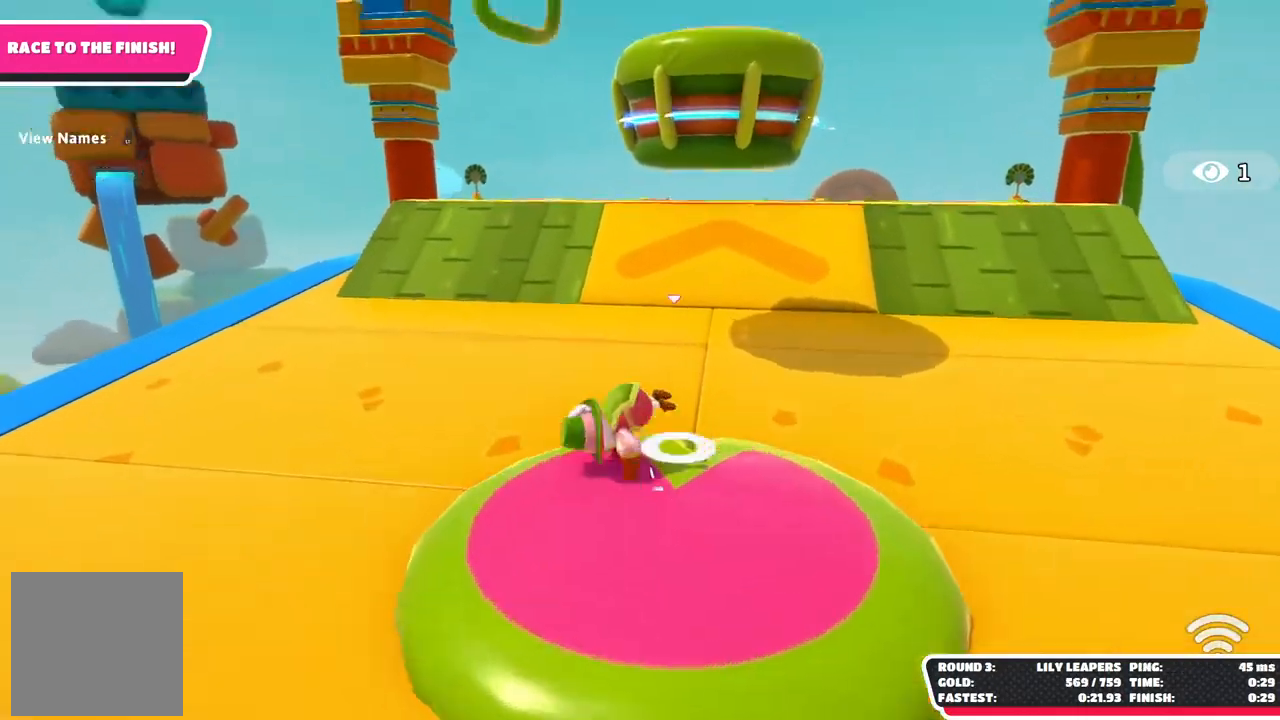
{"dt_ms": 500, "buttons": ["X"], "left_stick": "up-right", "right_stick": "center", "events": [[450, "left_stick", "up-right"], [483, "X", "down"]]}
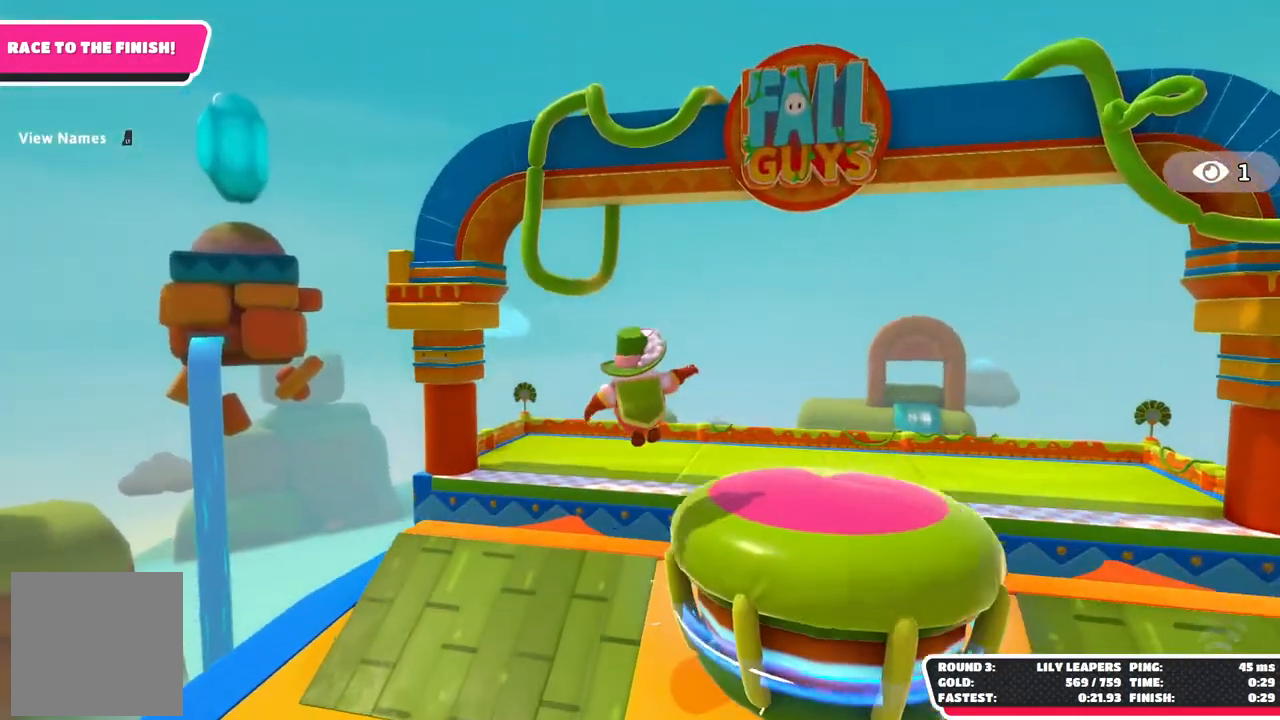
{"dt_ms": 500, "buttons": [], "left_stick": "up", "right_stick": "center", "events": [[17, "left_stick", "down-right"], [167, "left_stick", "down-left"], [183, "X", "up"], [250, "left_stick", "up"]]}
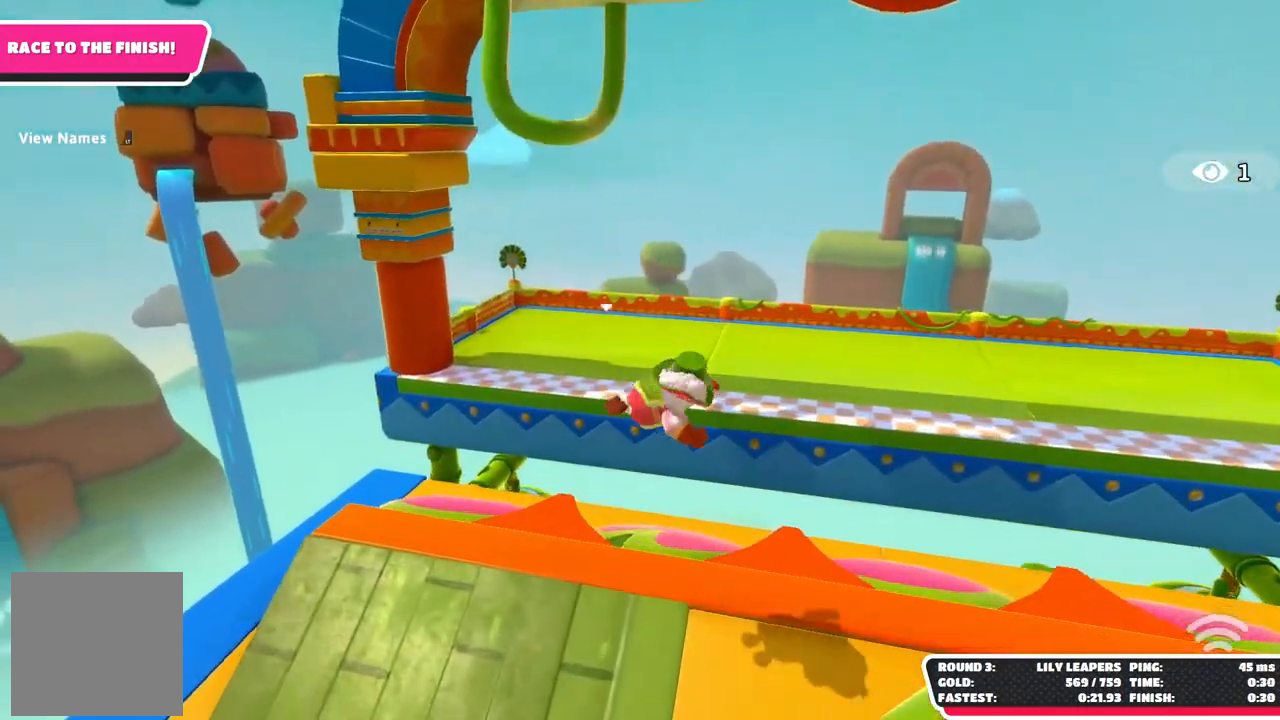
{"dt_ms": 500, "buttons": ["X"], "left_stick": "left", "right_stick": "center", "events": [[400, "X", "down"], [467, "left_stick", "left"]]}
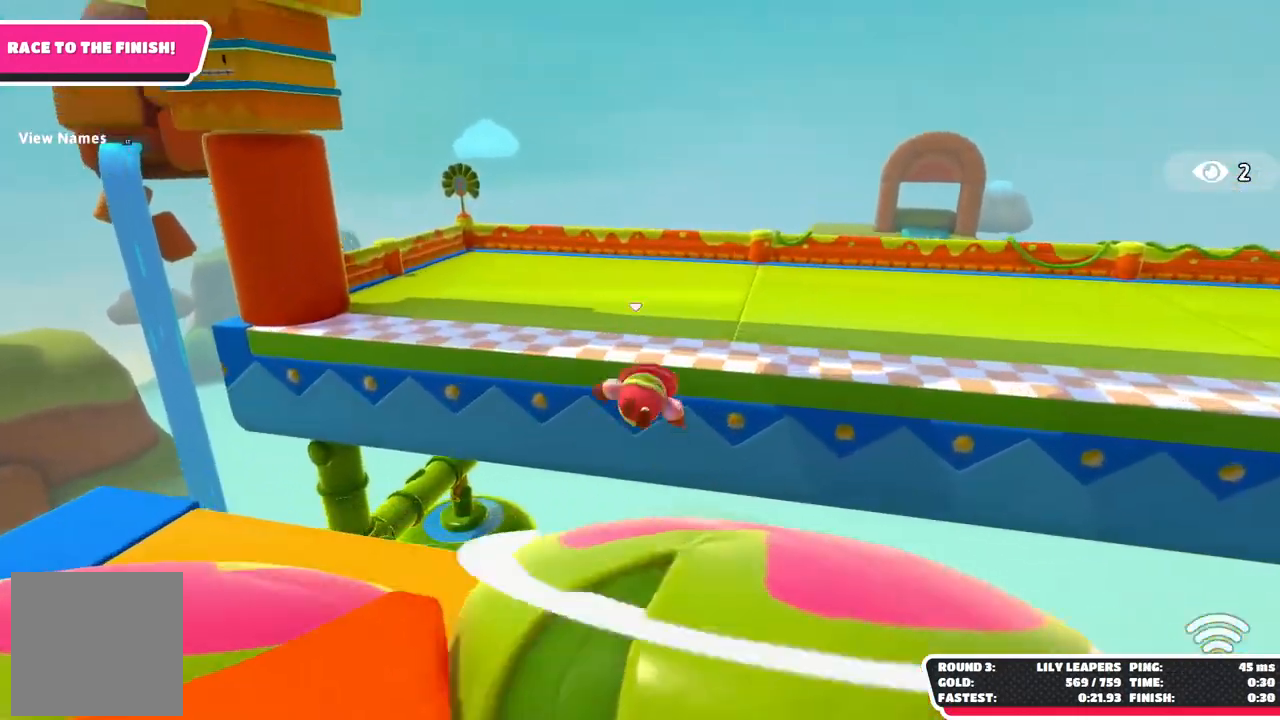
{"dt_ms": 500, "buttons": [], "left_stick": "center", "right_stick": "center", "events": [[67, "X", "up"], [83, "left_stick", "down"], [183, "left_stick", "right"], [250, "left_stick", "center"]]}